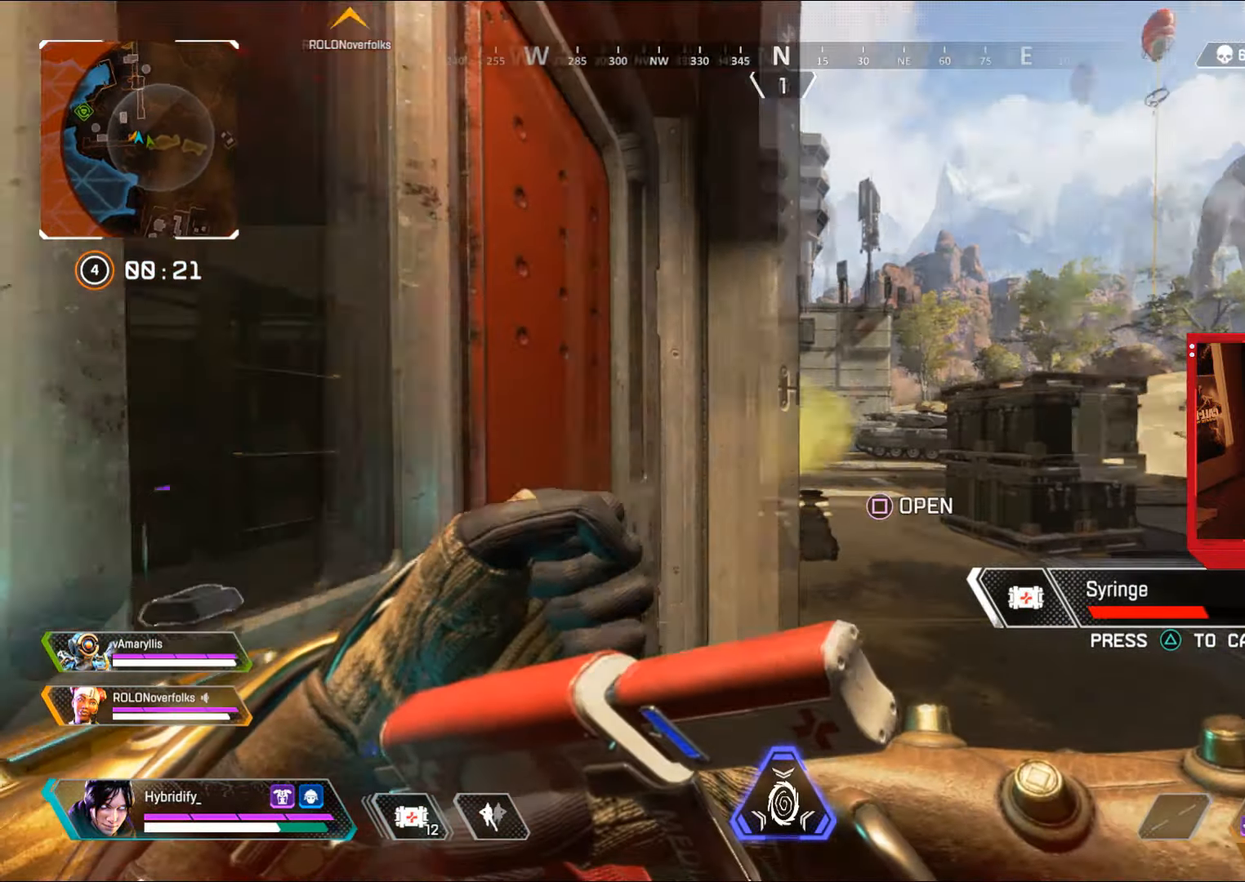
Gameplay with a controller (PlayStation layout); each line is a JSON object with the inputs held at the frame after it. "events" lists button and stick changes between this image and that frame as [ms after this image, input, new state], when the widget could be followed in between.
{"buttons": [], "left_stick": "up-left", "right_stick": "center", "events": [[83, "right_stick", "center"], [183, "right_stick", "left"], [284, "left_stick", "up-left"], [334, "right_stick", "center"]]}
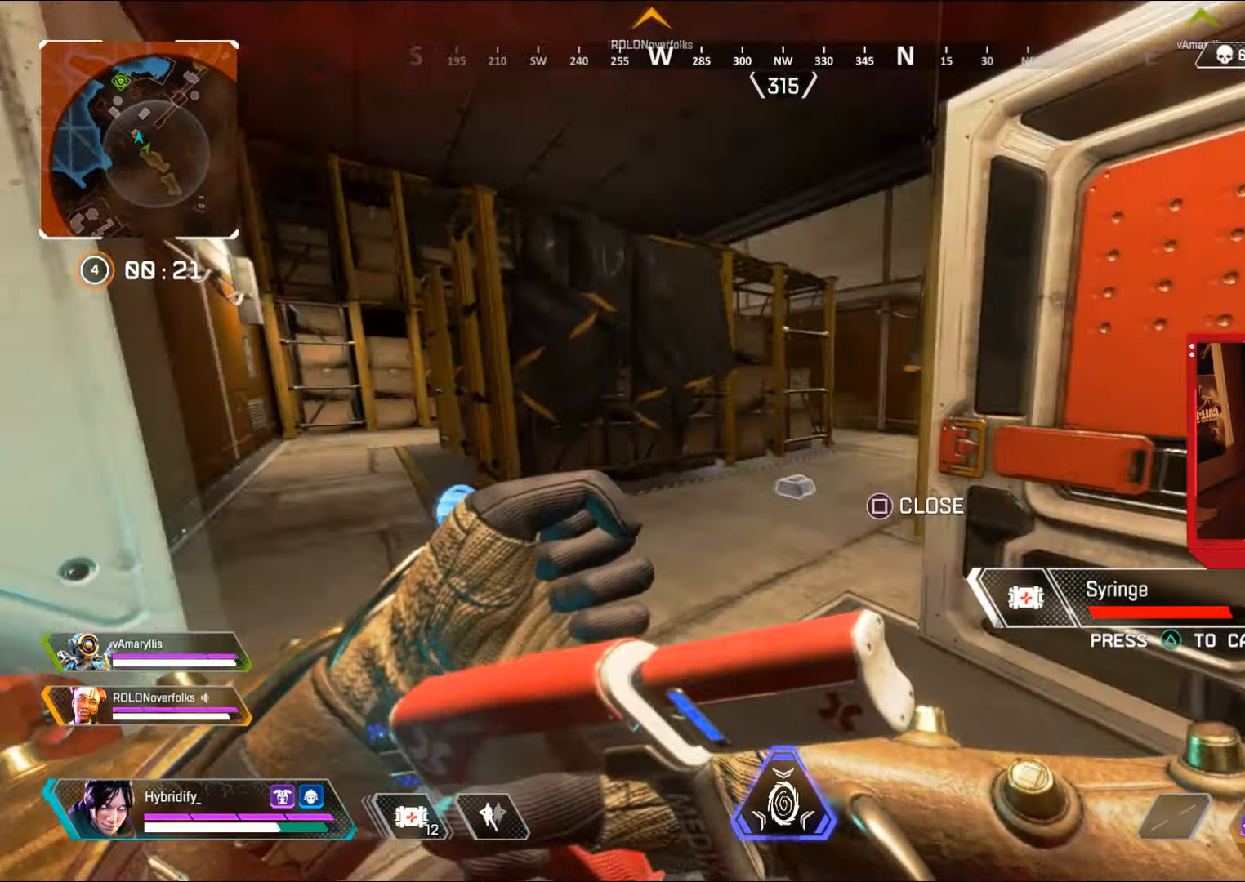
{"buttons": [], "left_stick": "up-left", "right_stick": "right", "events": [[284, "right_stick", "right"]]}
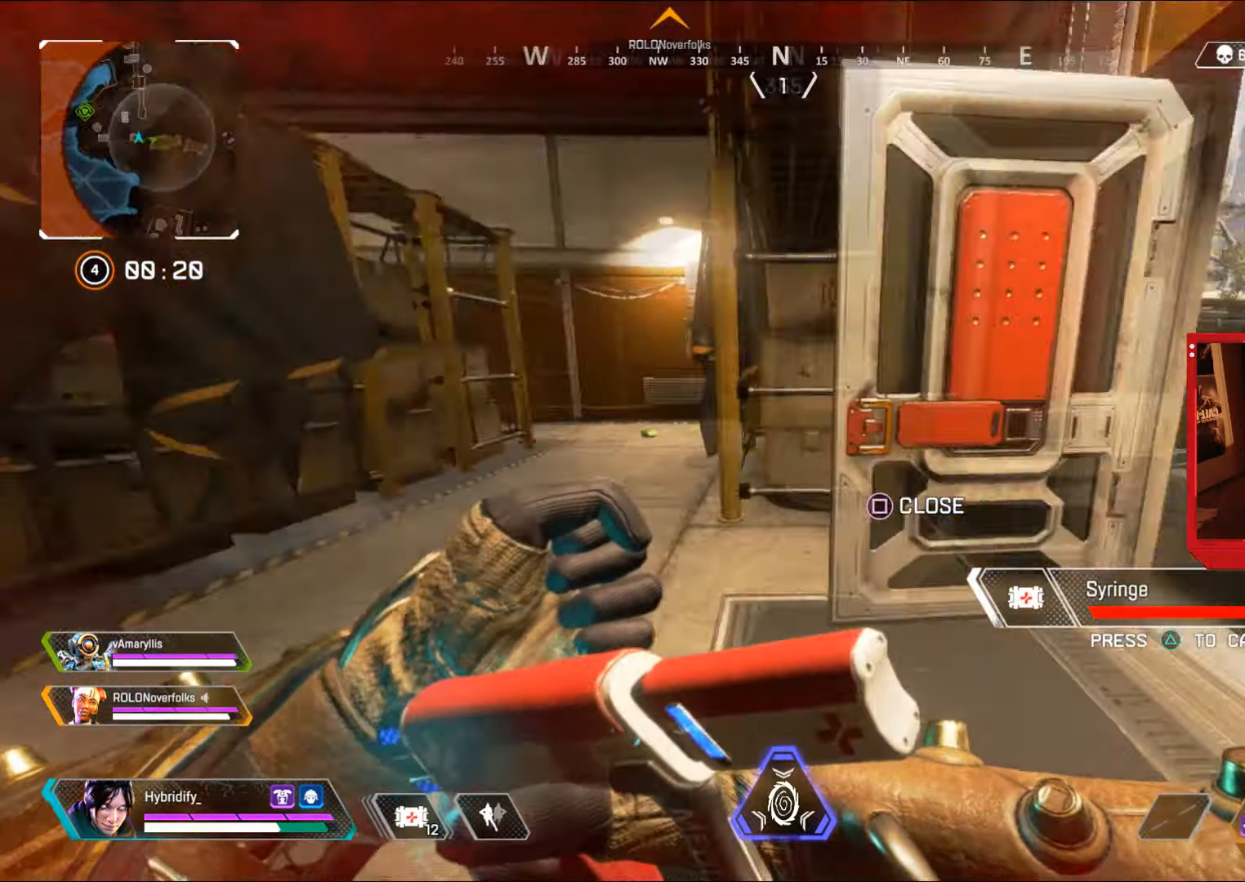
{"buttons": [], "left_stick": "up-right", "right_stick": "center", "events": [[33, "left_stick", "up-right"], [100, "right_stick", "center"]]}
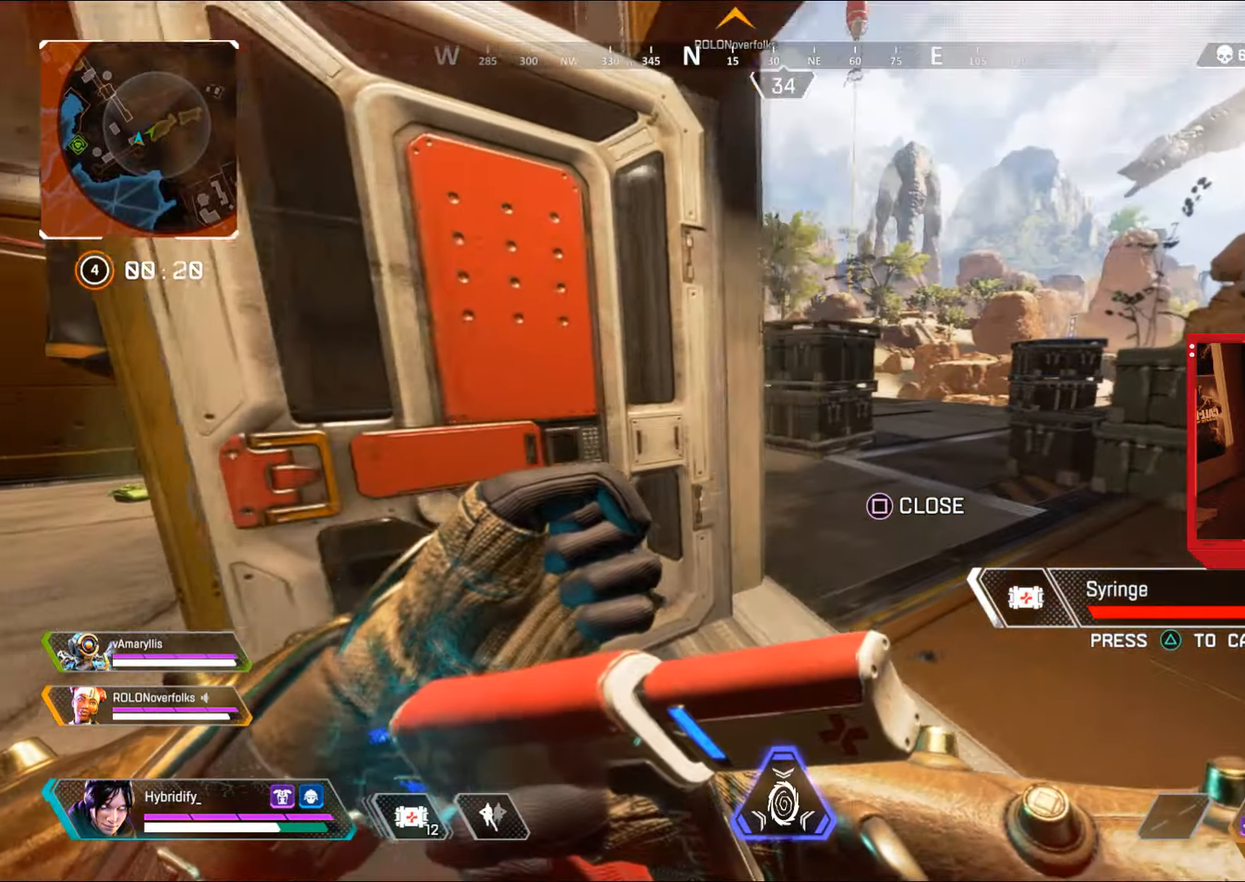
{"buttons": [], "left_stick": "up-right", "right_stick": "center", "events": []}
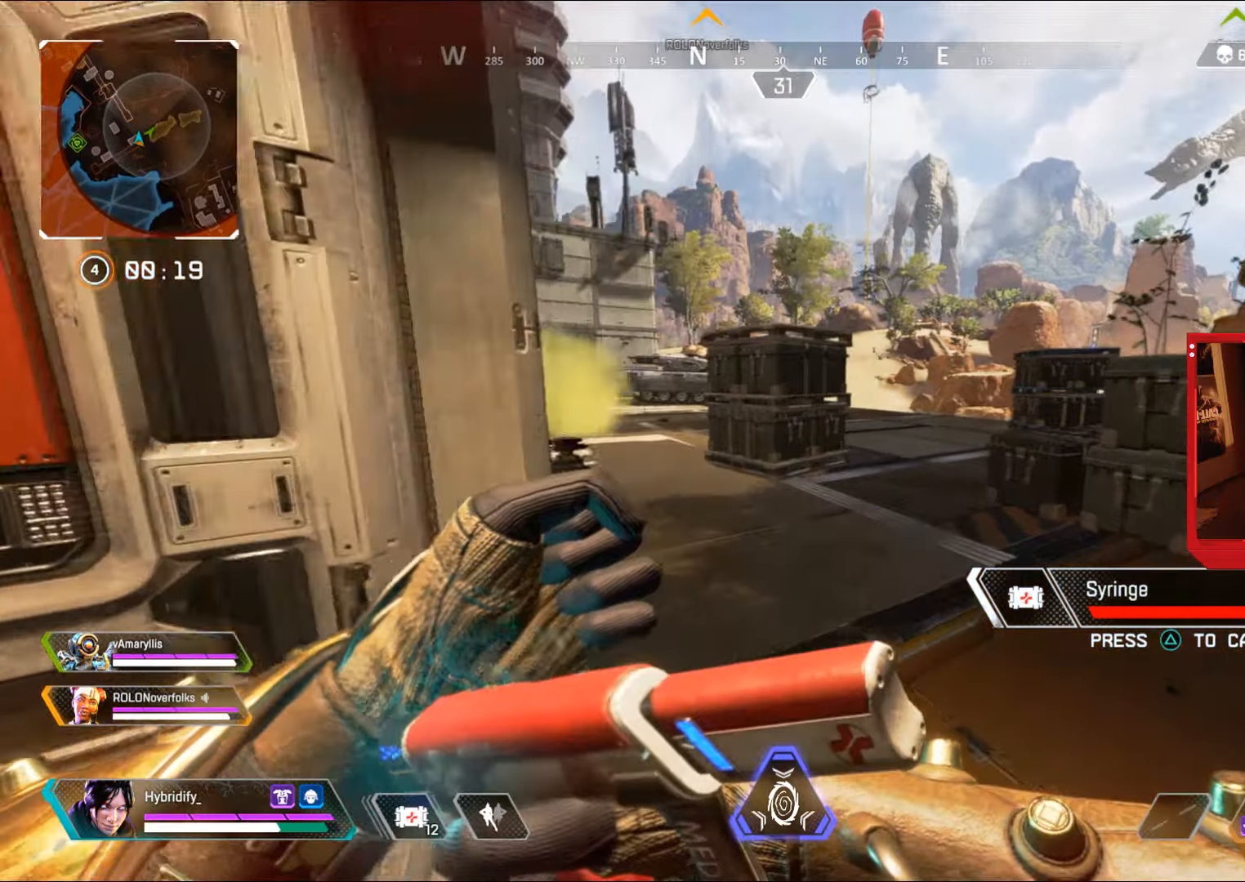
{"buttons": ["DPAD_UP"], "left_stick": "up", "right_stick": "down", "events": [[67, "DPAD_UP", "down"], [117, "left_stick", "up-left"], [184, "left_stick", "down-left"], [250, "left_stick", "down-right"], [351, "left_stick", "up-right"], [434, "right_stick", "down"], [501, "left_stick", "up"]]}
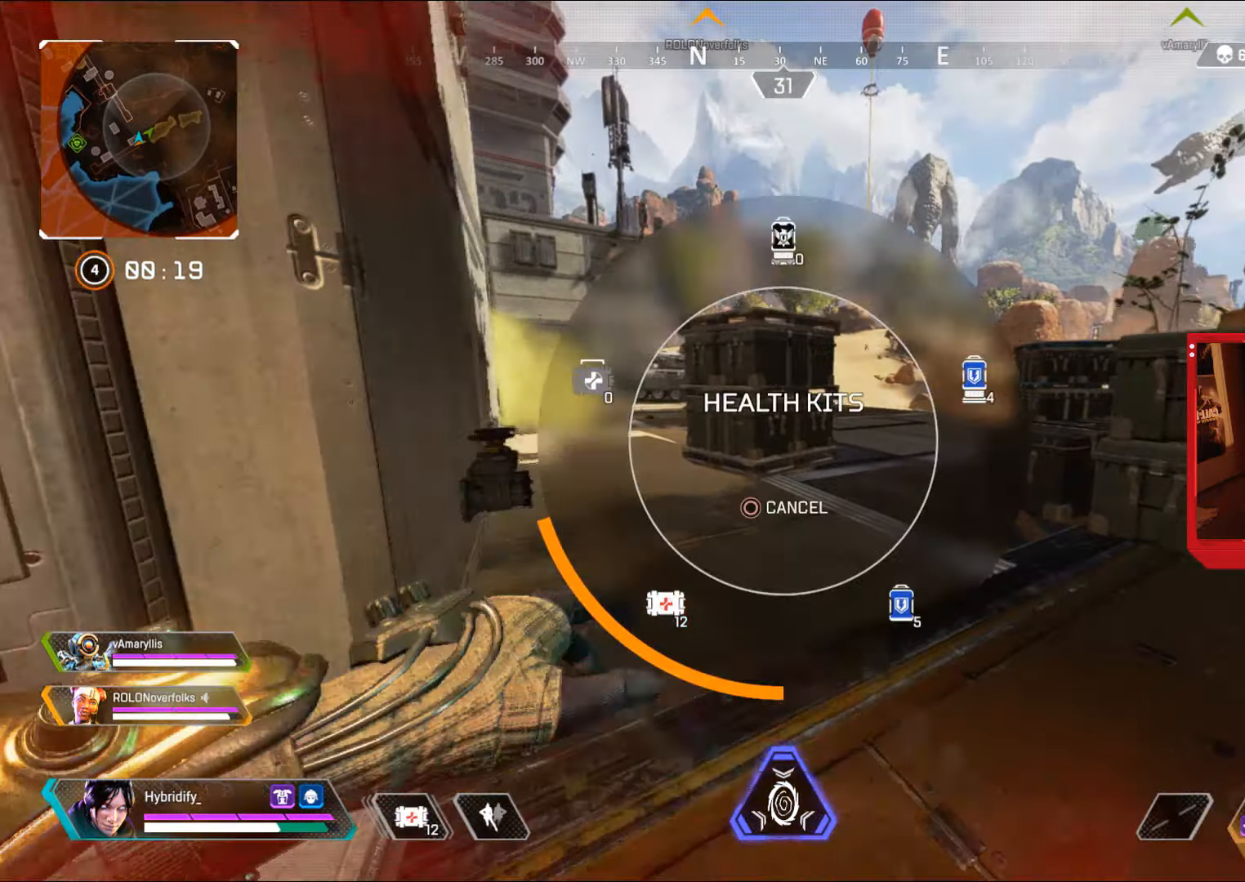
{"buttons": [], "left_stick": "up", "right_stick": "center", "events": [[116, "DPAD_UP", "up"], [150, "right_stick", "center"]]}
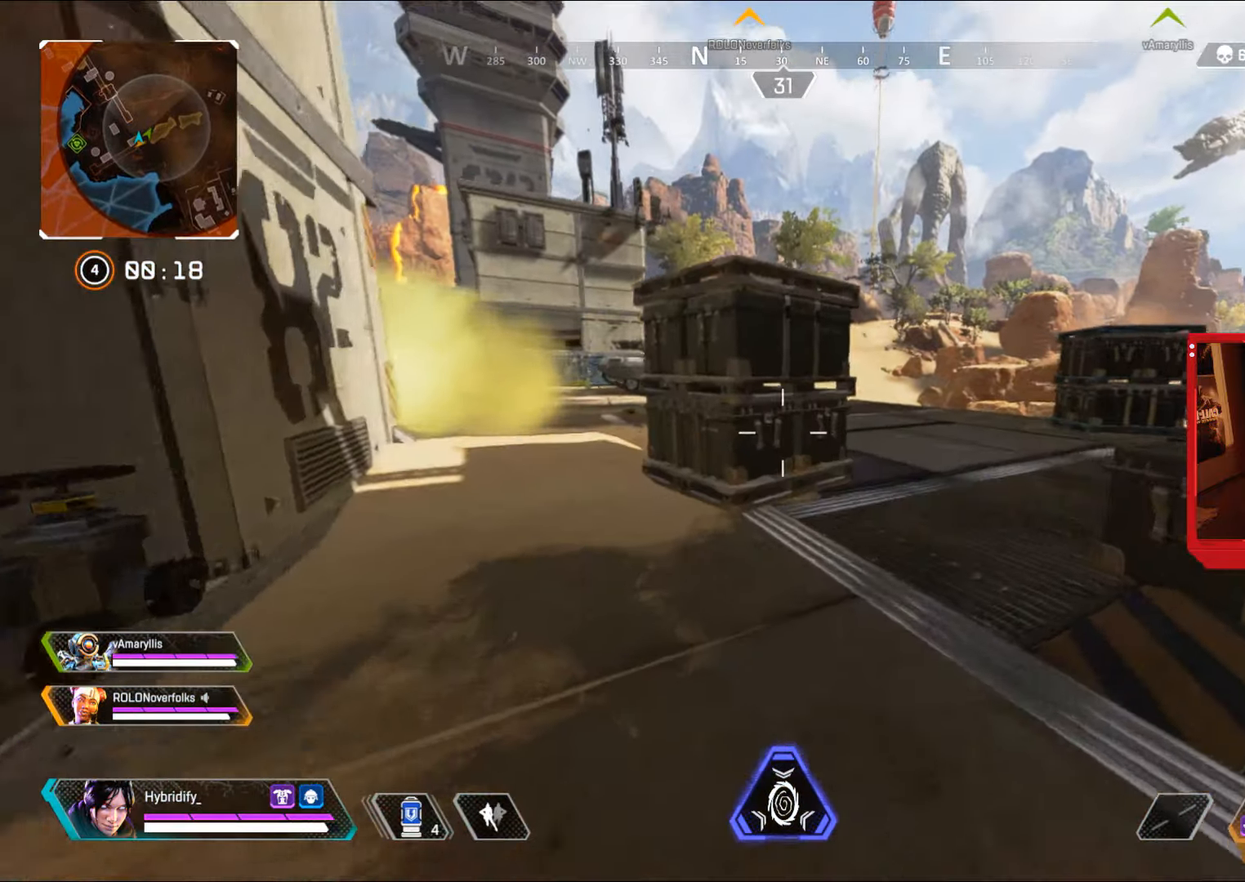
{"buttons": [], "left_stick": "up", "right_stick": "right", "events": [[100, "L3", "down"], [133, "right_stick", "up-right"], [216, "right_stick", "center"], [266, "TRIANGLE", "down"], [317, "TRIANGLE", "up"], [450, "right_stick", "right"], [483, "L3", "up"]]}
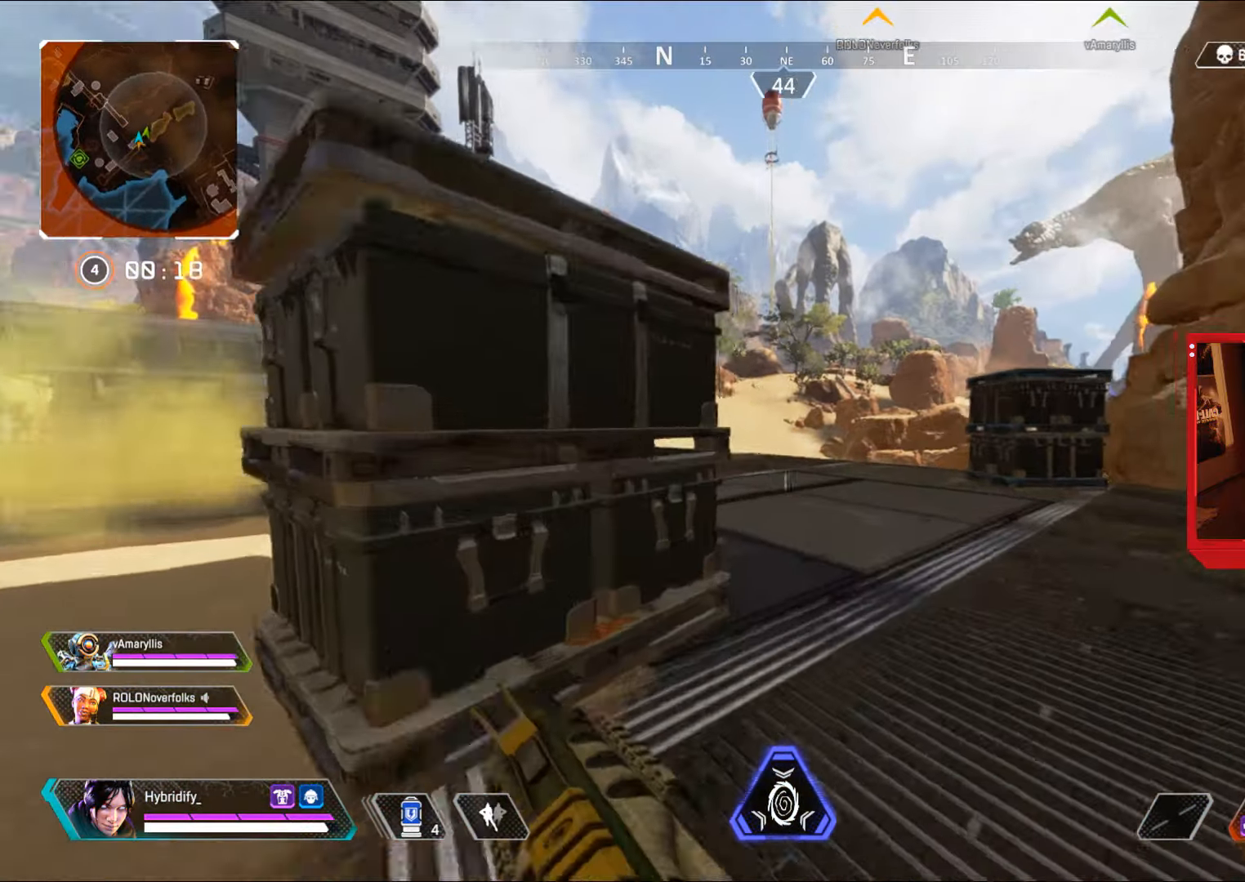
{"buttons": [], "left_stick": "down-left", "right_stick": "center", "events": [[167, "right_stick", "center"], [217, "SQUARE", "down"], [250, "SQUARE", "up"], [317, "SQUARE", "down"], [367, "SQUARE", "up"], [417, "left_stick", "down-left"]]}
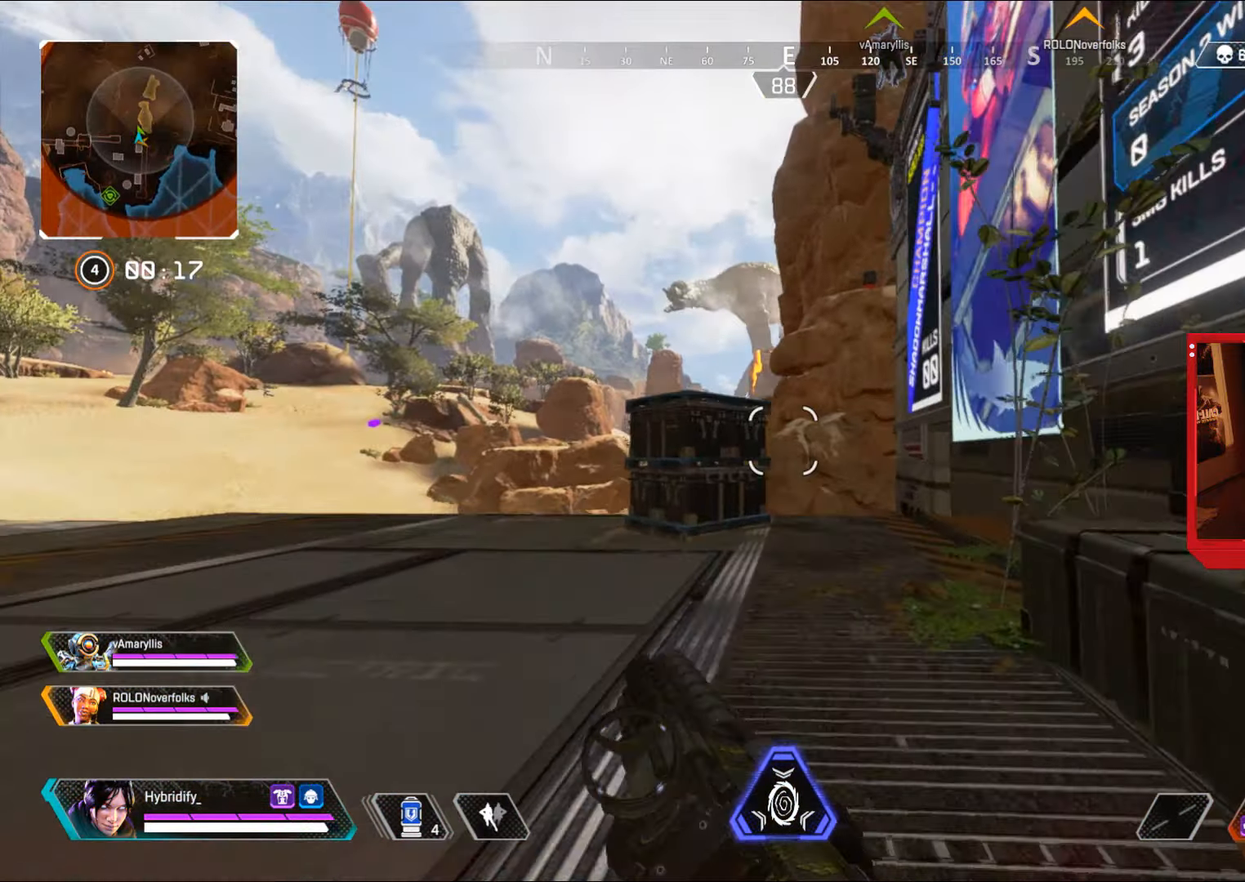
{"buttons": ["CIRCLE"], "left_stick": "up-right", "right_stick": "center", "events": [[33, "right_stick", "up-right"], [66, "left_stick", "down-right"], [233, "CIRCLE", "down"], [317, "right_stick", "center"], [350, "left_stick", "up-right"]]}
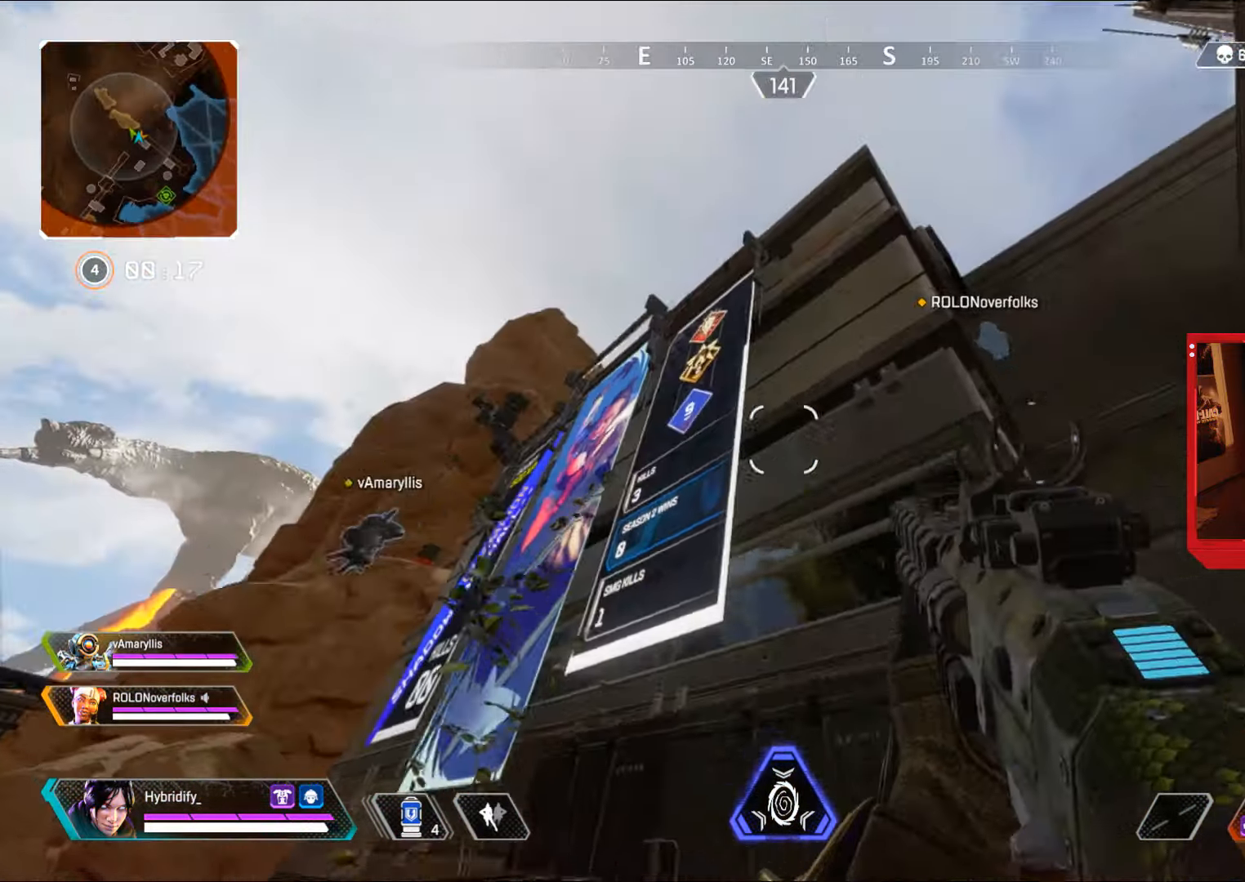
{"buttons": ["L3"], "left_stick": "up", "right_stick": "center", "events": [[67, "CIRCLE", "up"], [83, "L3", "down"], [100, "right_stick", "down"], [150, "right_stick", "down-left"], [234, "left_stick", "up"], [250, "L3", "up"], [367, "L3", "down"], [484, "right_stick", "center"]]}
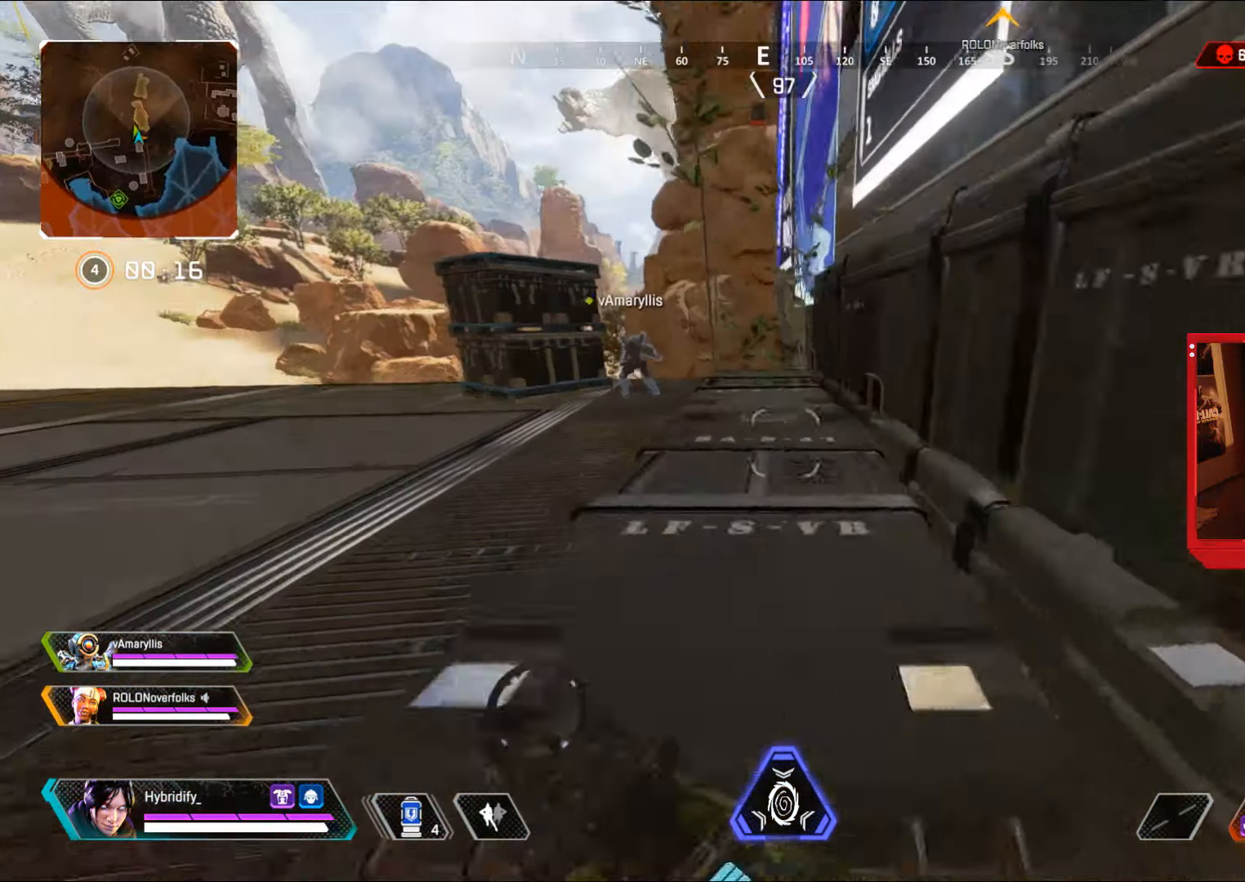
{"buttons": [], "left_stick": "up", "right_stick": "center", "events": [[350, "L3", "up"], [367, "right_stick", "up-left"], [450, "right_stick", "center"]]}
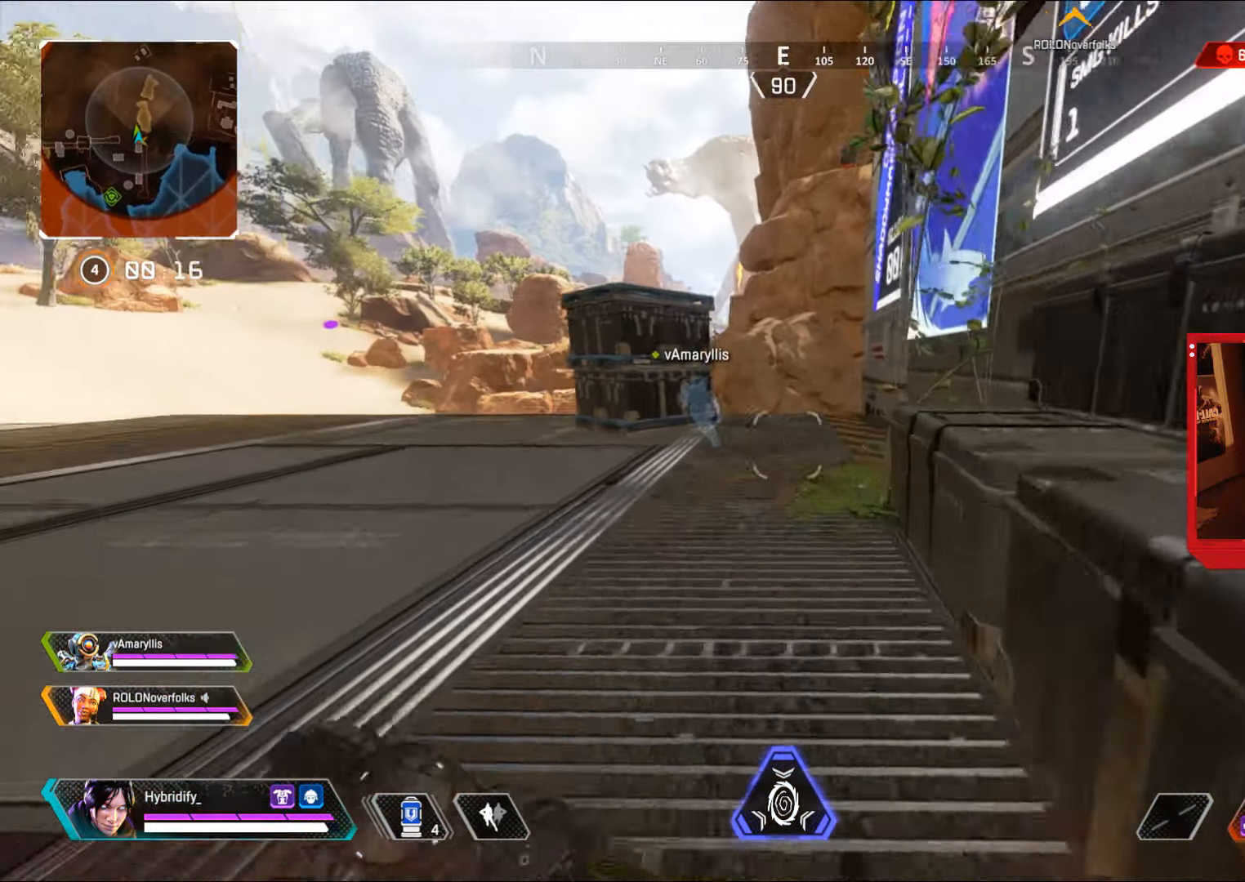
{"buttons": [], "left_stick": "up", "right_stick": "center", "events": [[217, "right_stick", "left"], [334, "right_stick", "center"]]}
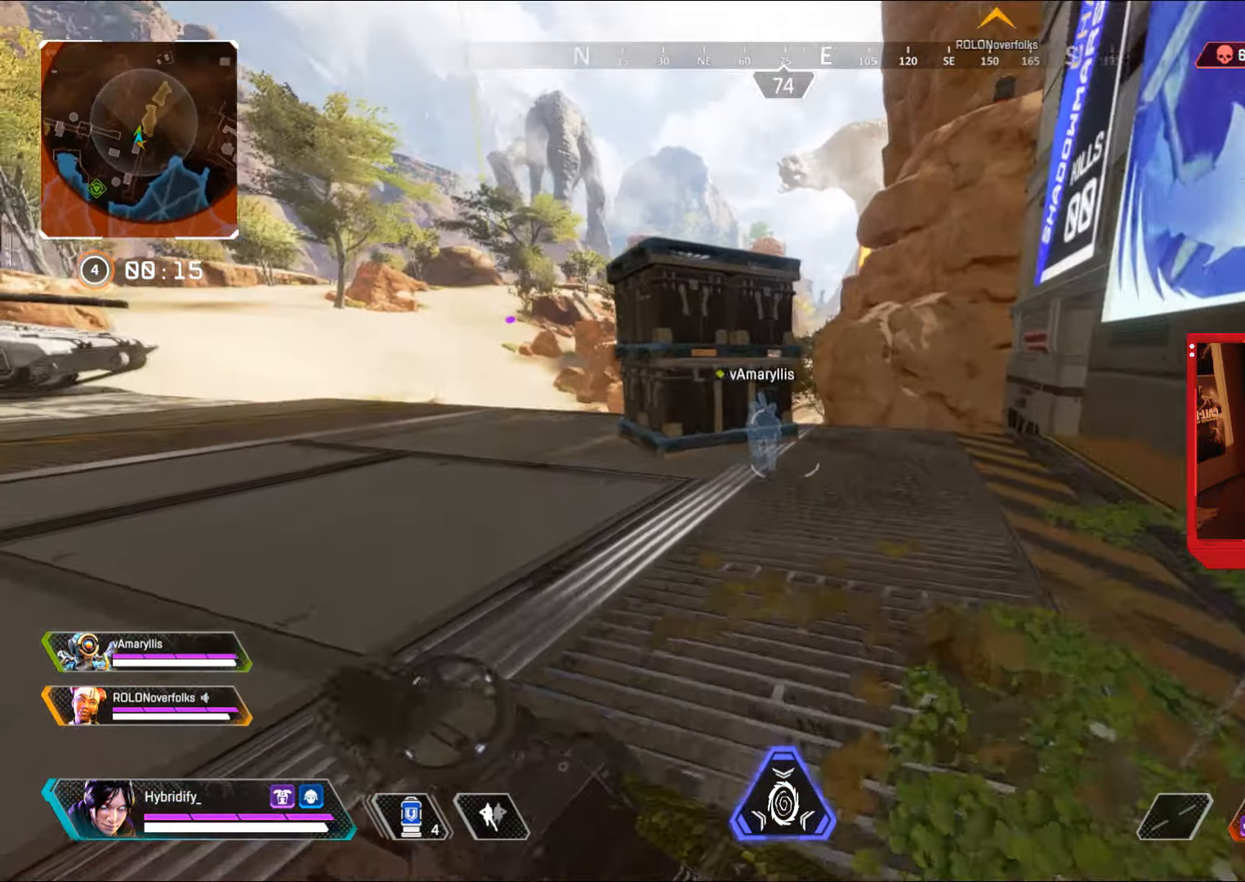
{"buttons": [], "left_stick": "up", "right_stick": "center", "events": []}
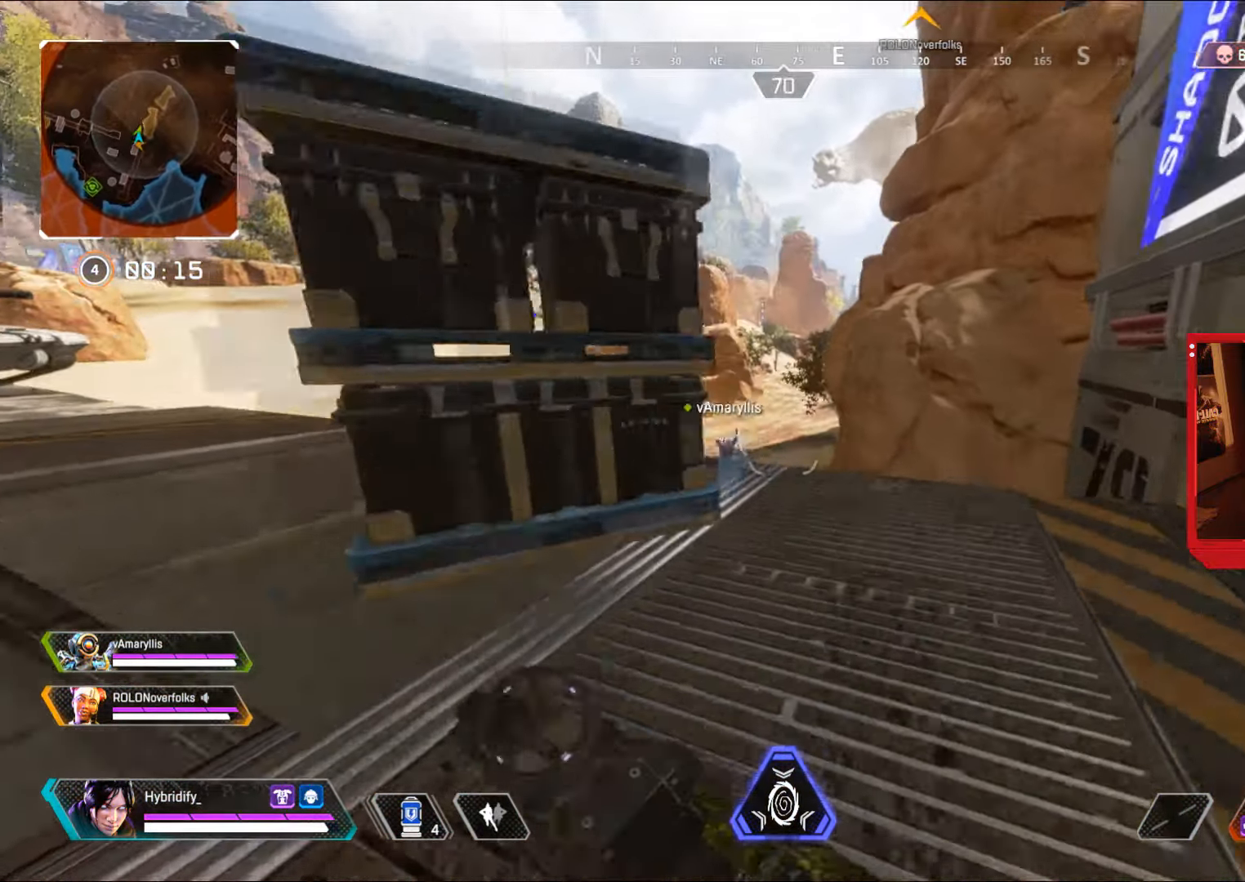
{"buttons": ["CIRCLE"], "left_stick": "up", "right_stick": "center", "events": [[383, "TRIANGLE", "down"], [450, "TRIANGLE", "up"], [483, "CIRCLE", "down"]]}
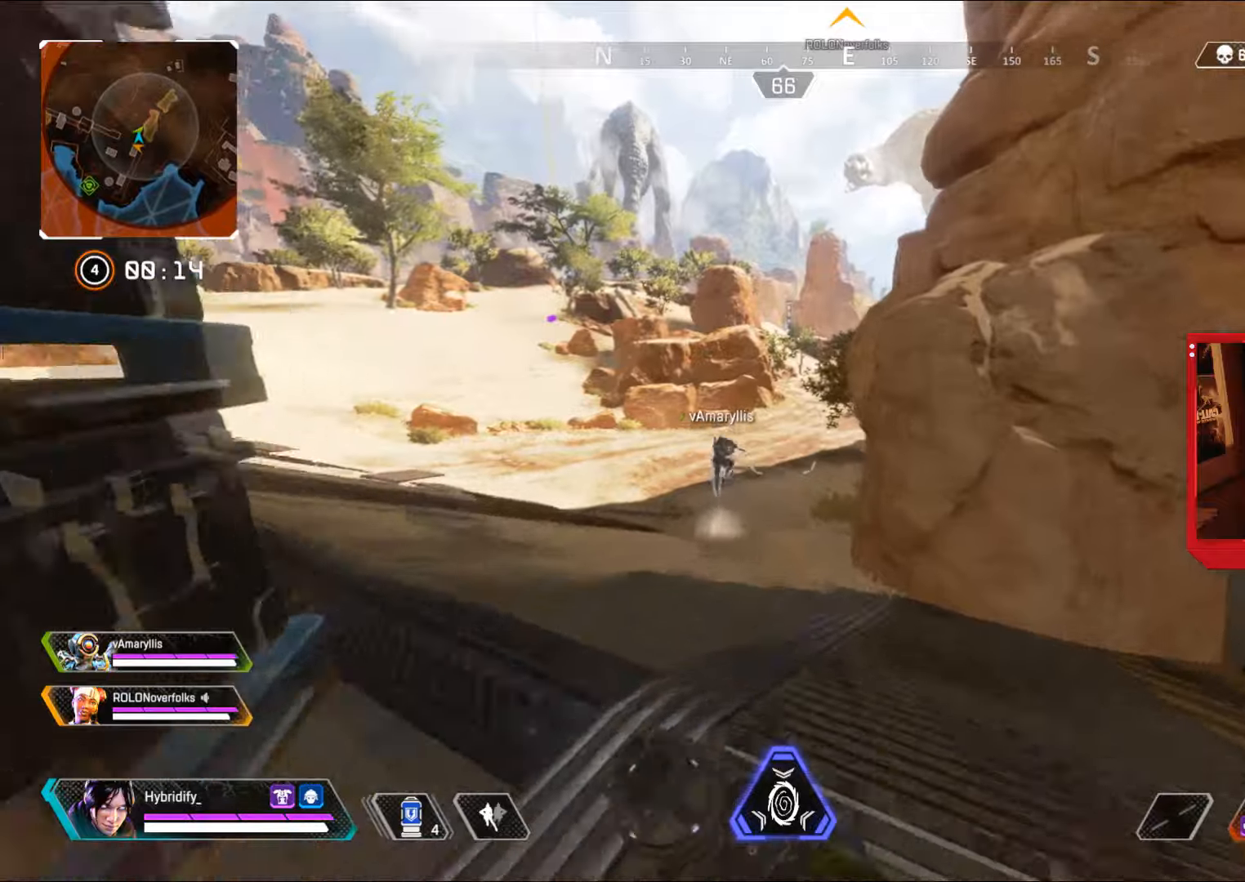
{"buttons": ["CIRCLE"], "left_stick": "up", "right_stick": "center", "events": [[367, "right_stick", "right"], [467, "right_stick", "center"]]}
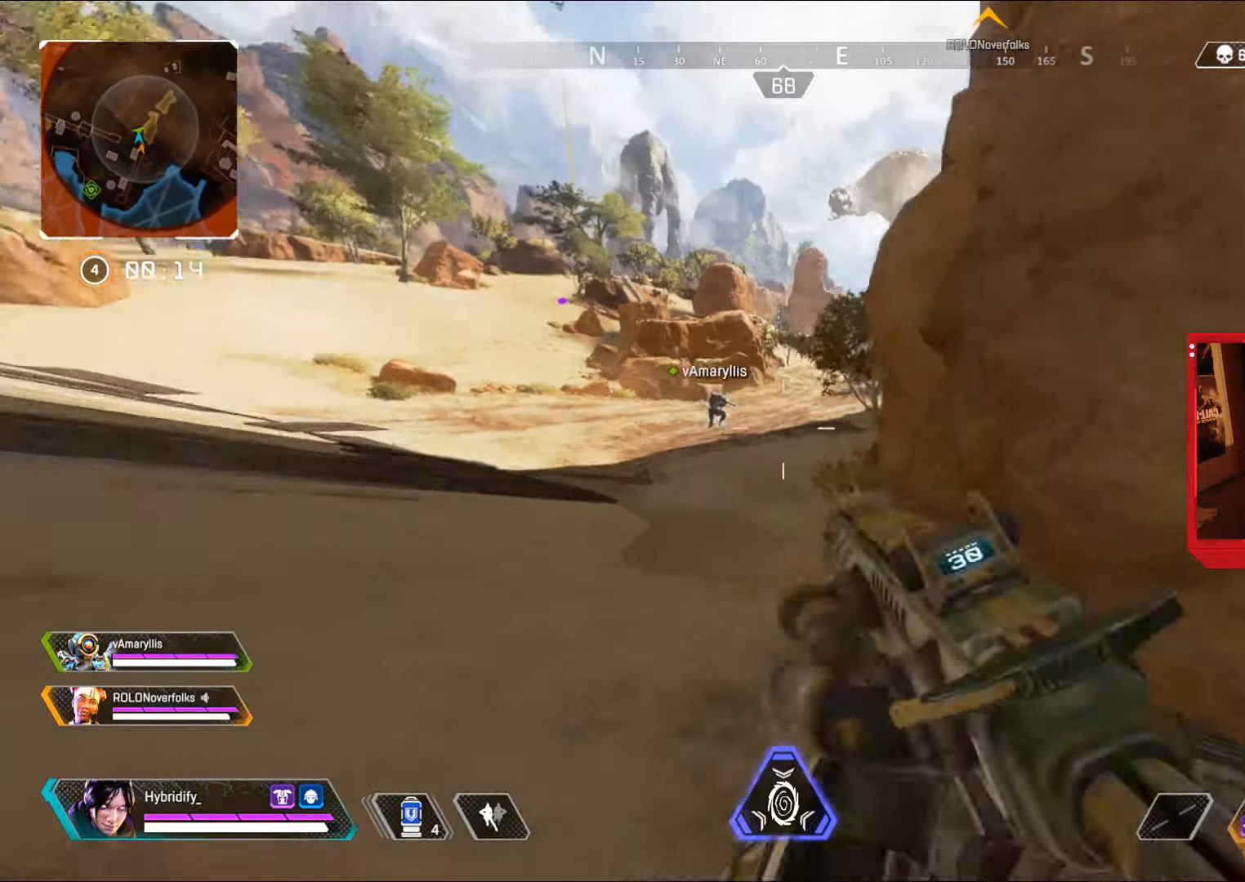
{"buttons": ["CIRCLE"], "left_stick": "up-right", "right_stick": "center", "events": [[301, "left_stick", "up-right"]]}
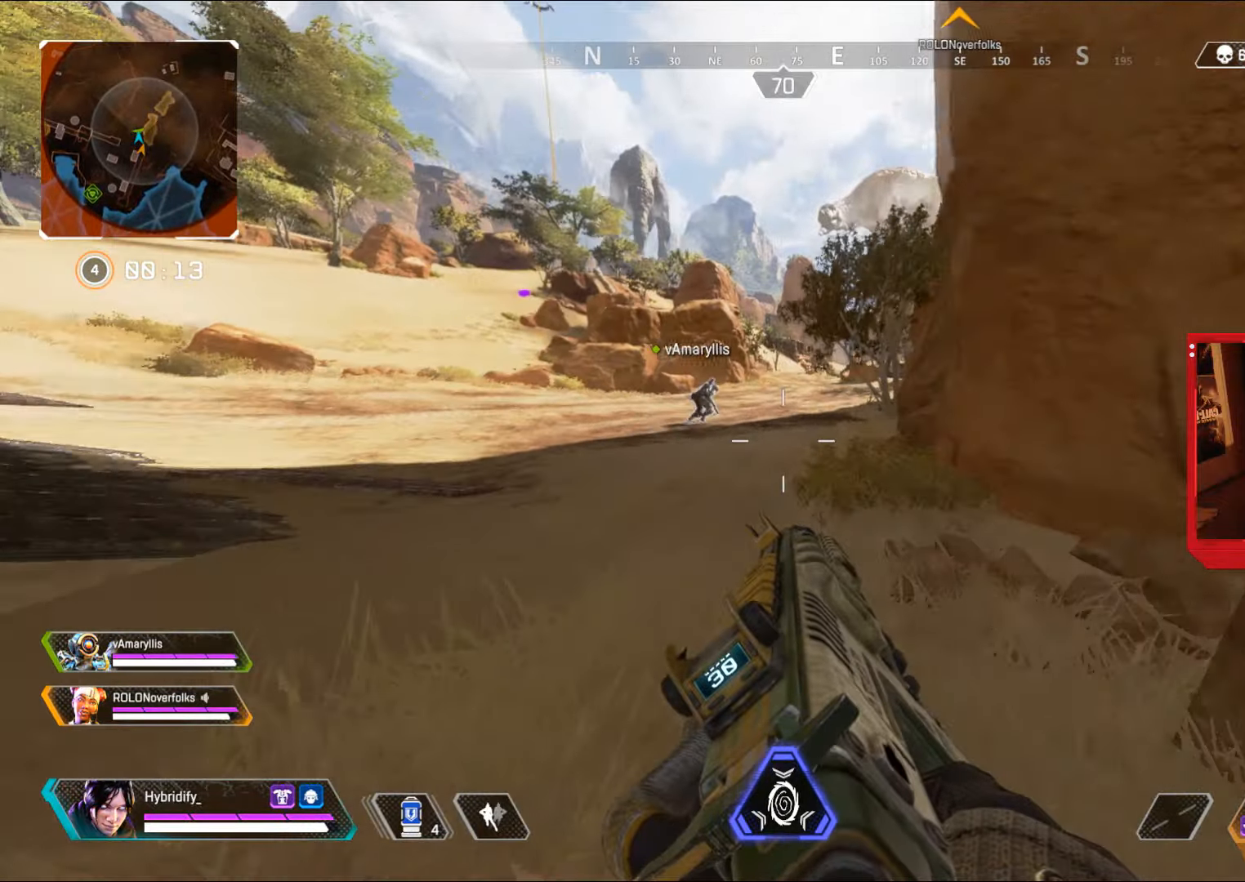
{"buttons": ["CIRCLE"], "left_stick": "up-right", "right_stick": "right", "events": [[417, "CROSS", "down"], [484, "CROSS", "up"], [500, "right_stick", "right"]]}
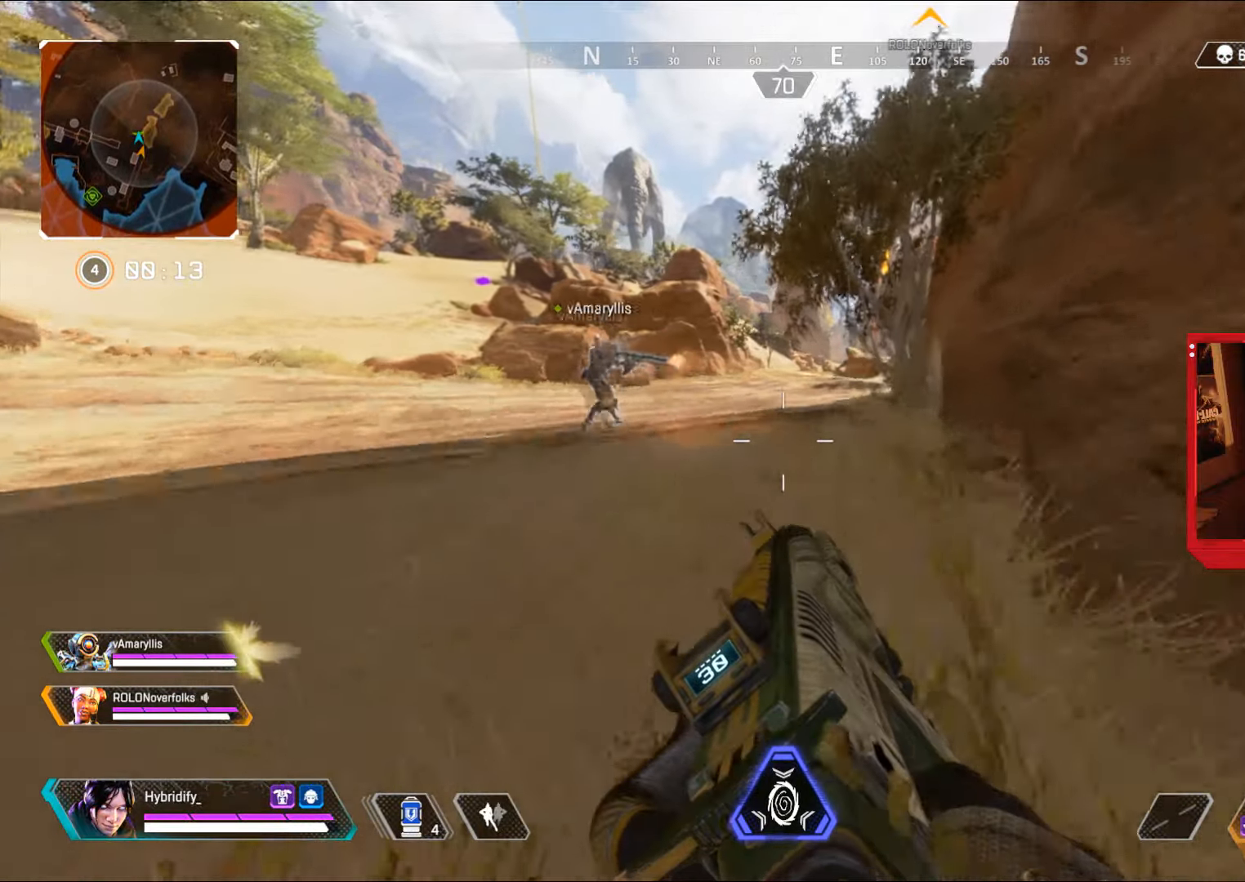
{"buttons": ["CIRCLE"], "left_stick": "up-left", "right_stick": "center", "events": [[234, "left_stick", "up"], [317, "right_stick", "center"], [334, "left_stick", "up-left"]]}
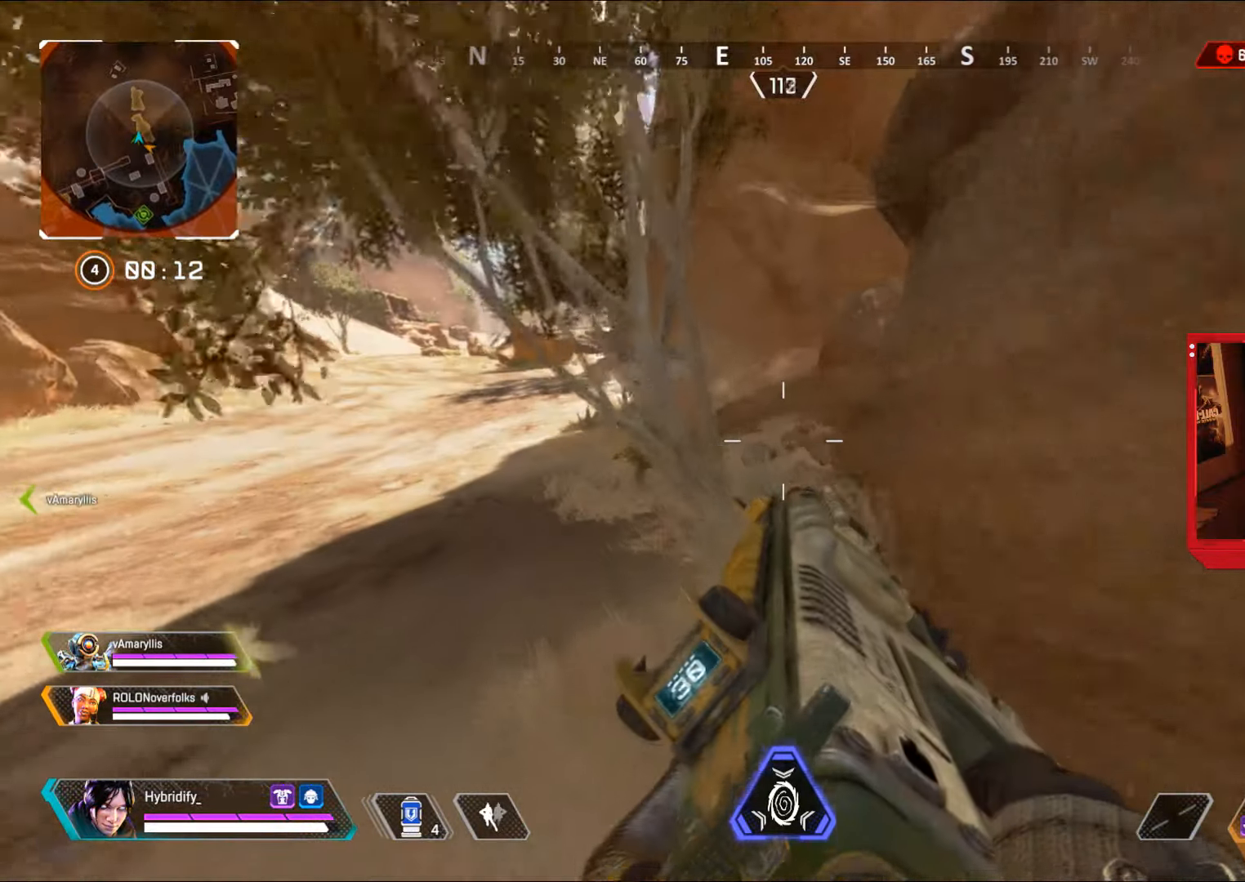
{"buttons": [], "left_stick": "up", "right_stick": "center", "events": [[434, "CIRCLE", "up"], [500, "left_stick", "up"]]}
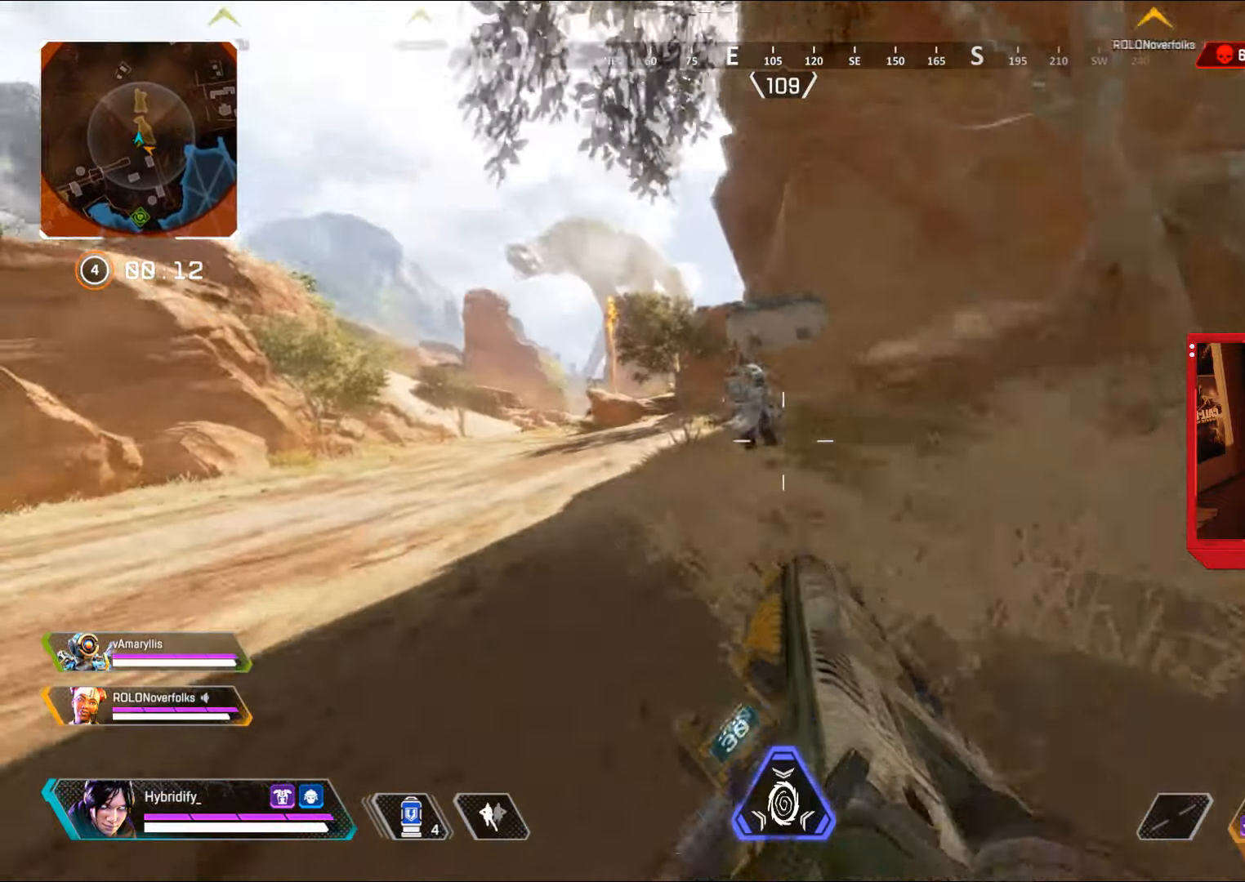
{"buttons": [], "left_stick": "right", "right_stick": "left", "events": [[217, "left_stick", "up-right"], [401, "right_stick", "left"], [467, "left_stick", "right"]]}
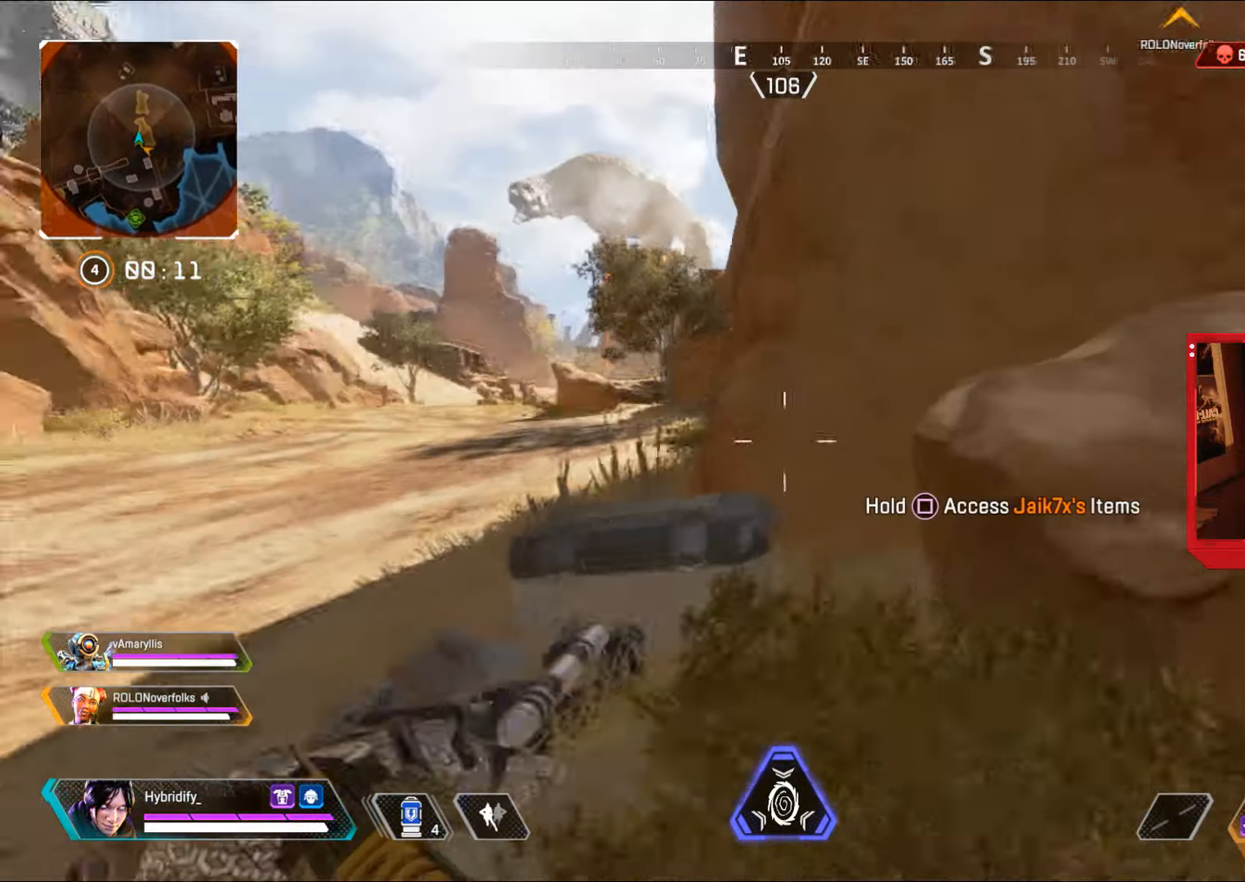
{"buttons": ["L3"], "left_stick": "up-left", "right_stick": "center", "events": [[16, "left_stick", "down-right"], [150, "left_stick", "down-left"], [233, "CIRCLE", "down"], [317, "left_stick", "up-left"], [367, "right_stick", "center"], [400, "L3", "down"], [417, "CIRCLE", "up"]]}
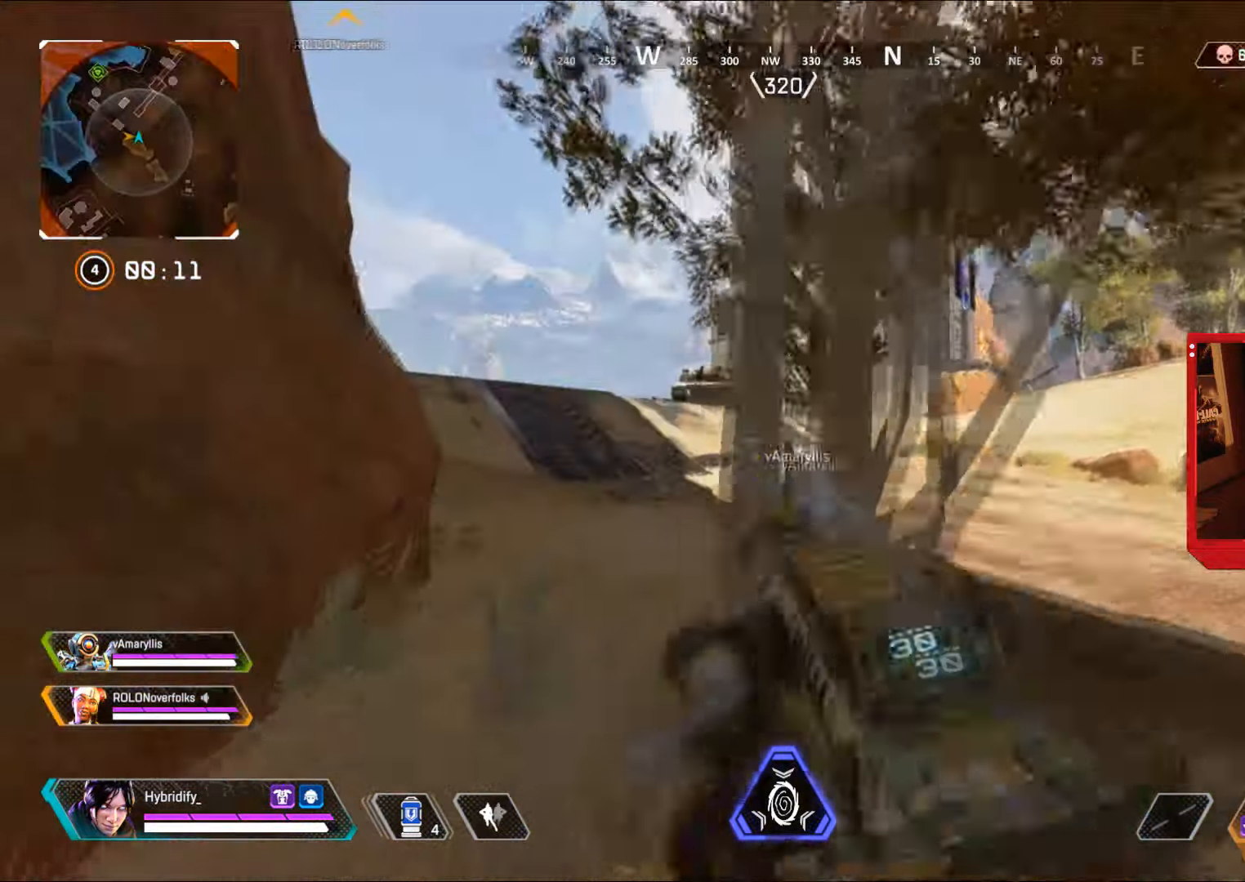
{"buttons": ["L3"], "left_stick": "up-left", "right_stick": "center", "events": [[84, "L3", "up"], [317, "L3", "down"]]}
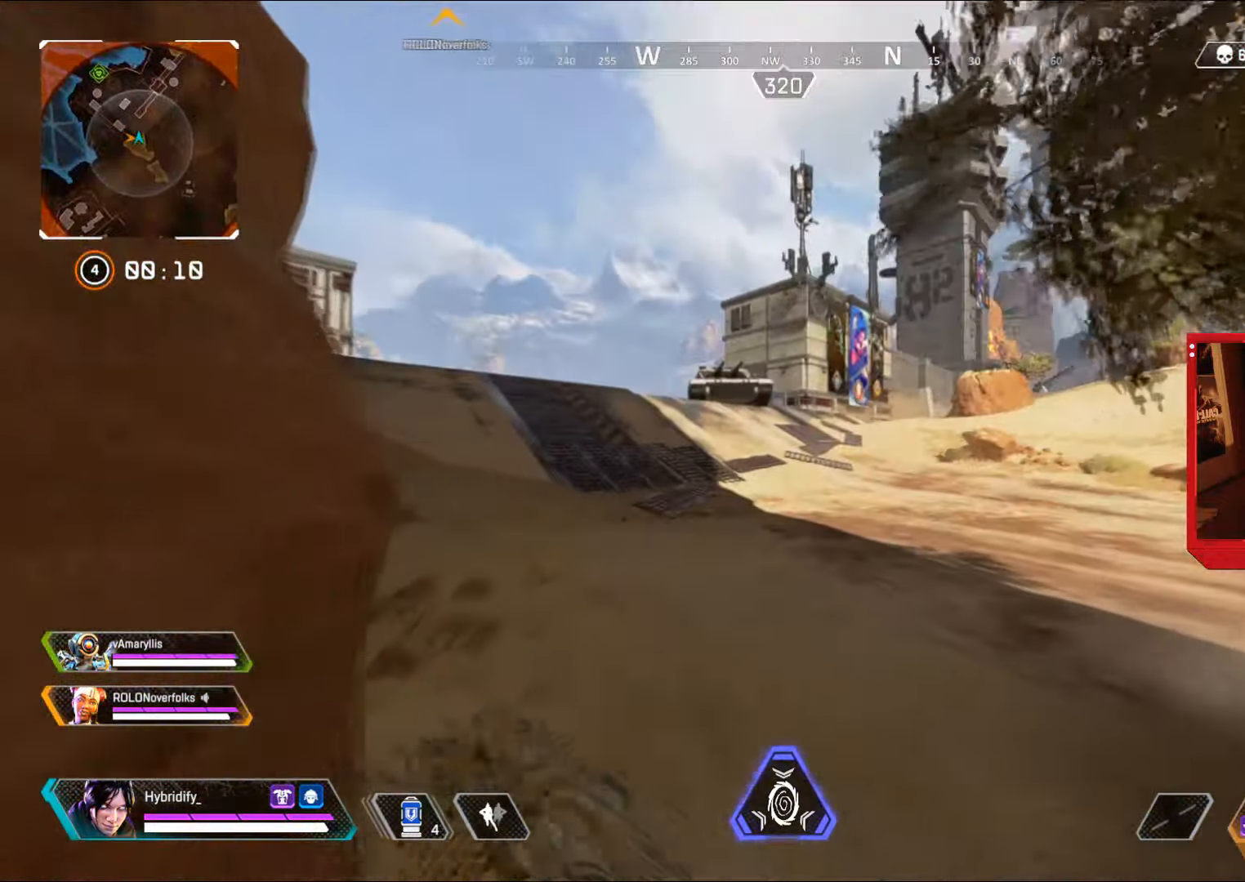
{"buttons": [], "left_stick": "up-left", "right_stick": "center", "events": [[200, "L3", "up"]]}
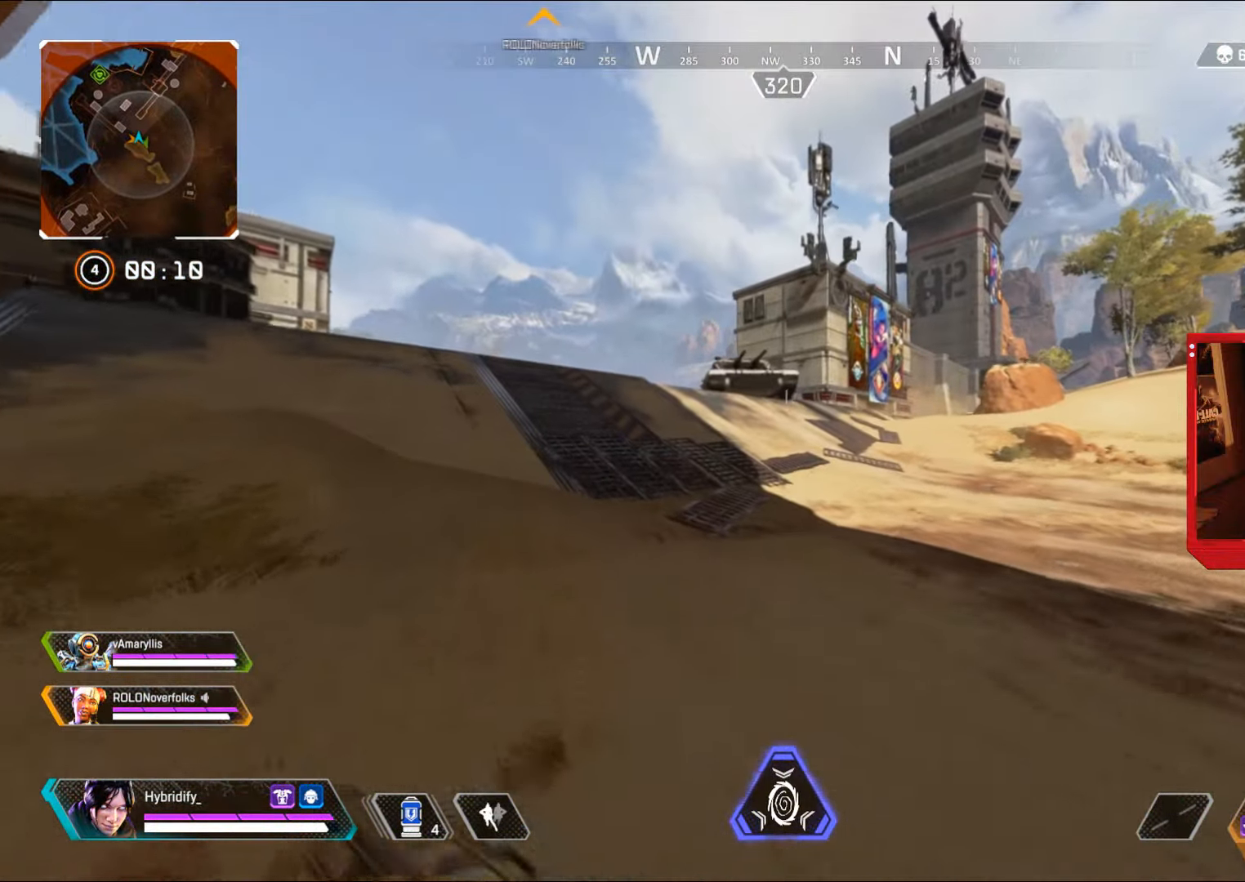
{"buttons": [], "left_stick": "up-left", "right_stick": "center", "events": []}
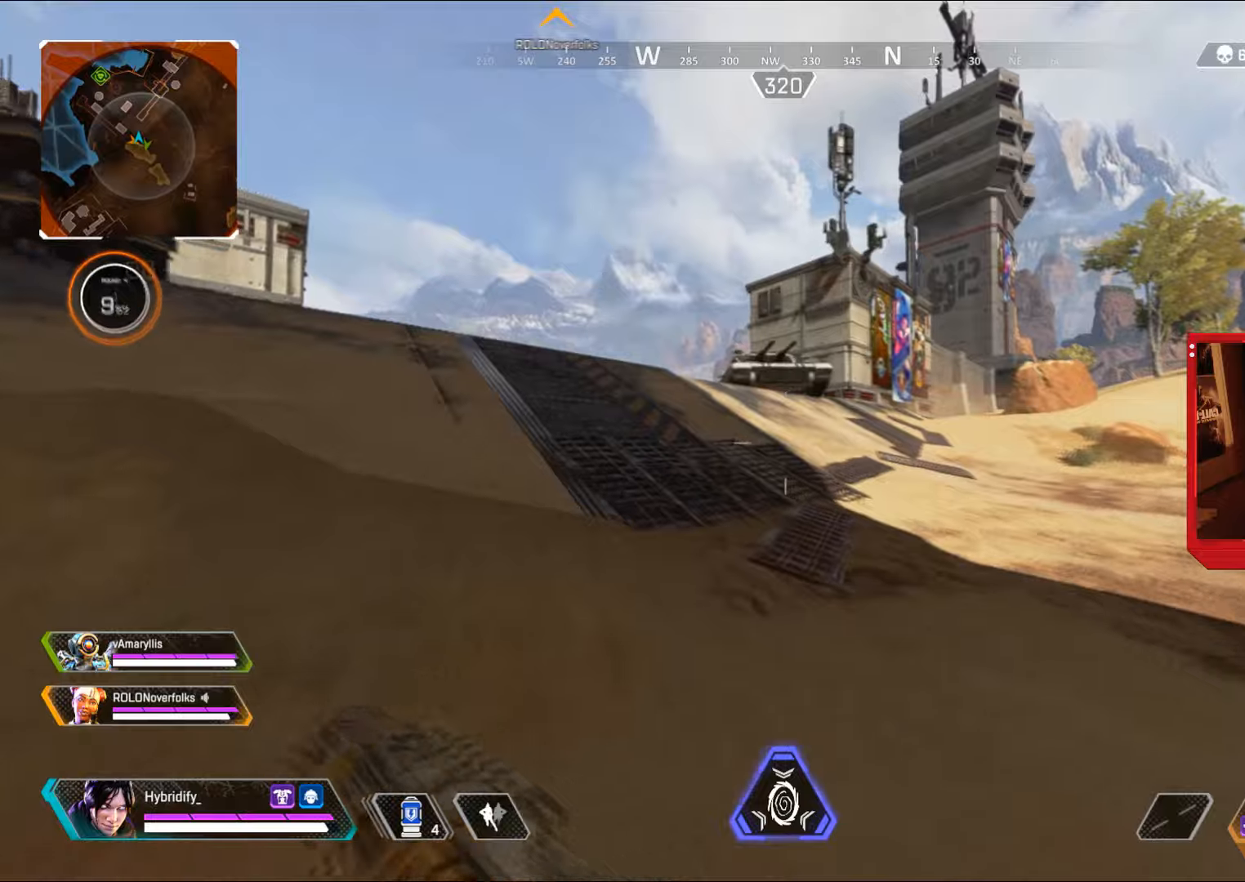
{"buttons": [], "left_stick": "up-left", "right_stick": "center", "events": []}
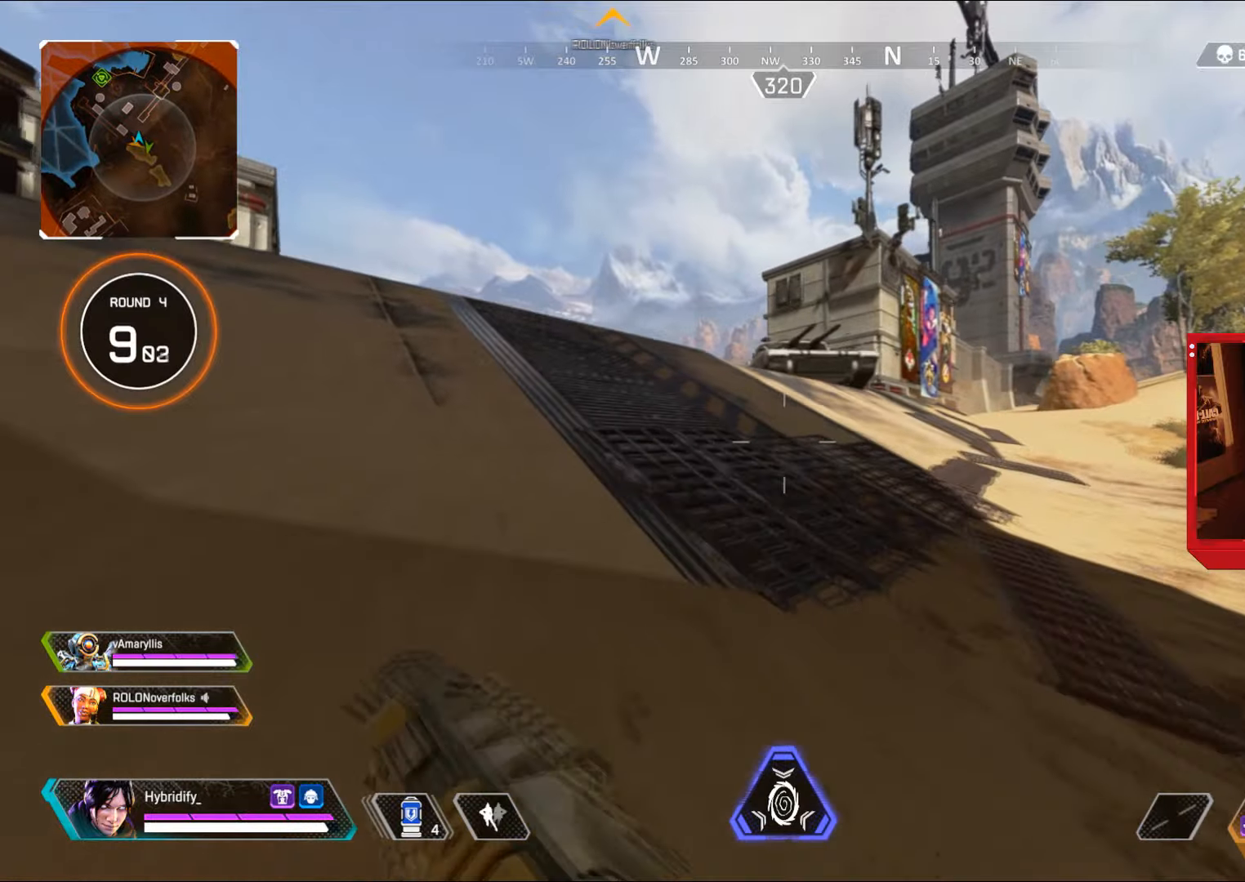
{"buttons": [], "left_stick": "up-left", "right_stick": "center", "events": [[100, "right_stick", "up-right"], [266, "right_stick", "center"]]}
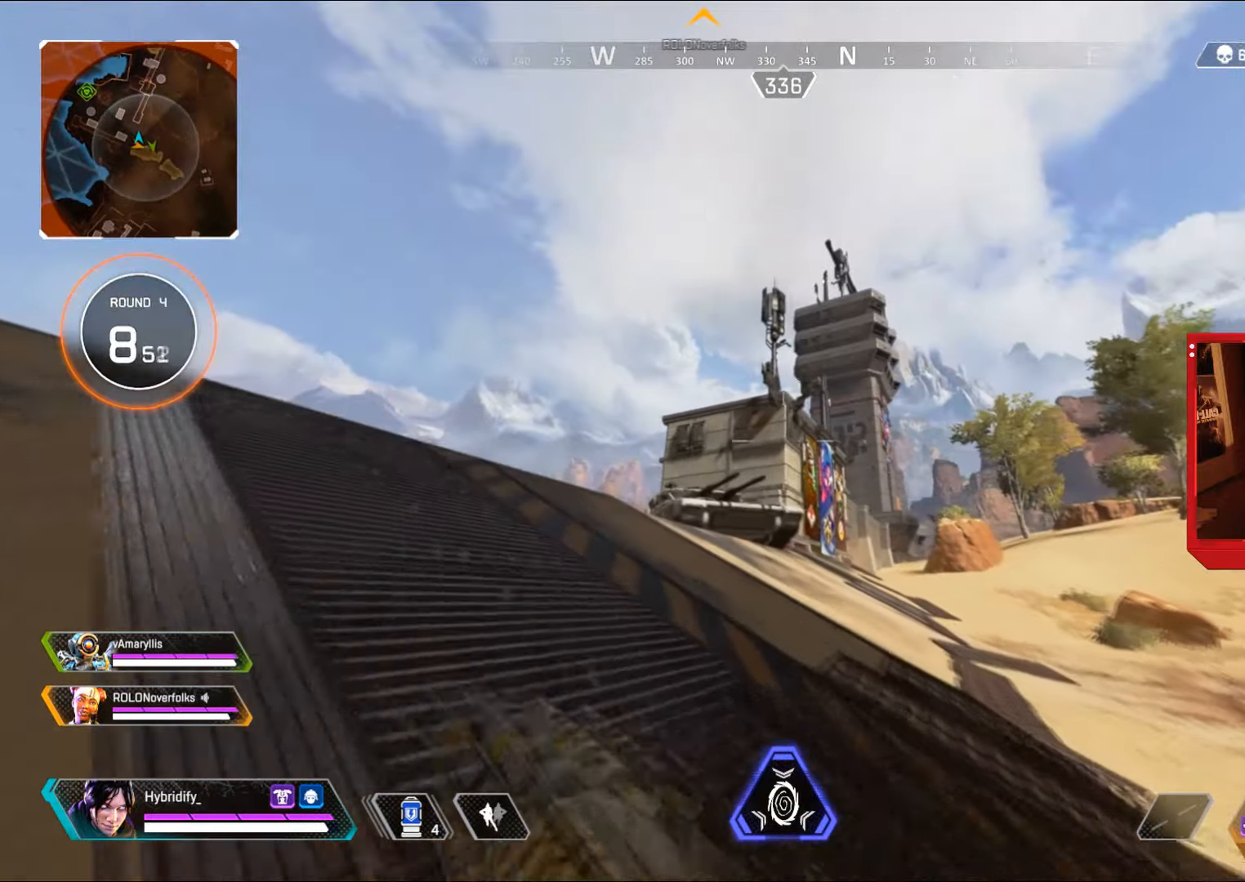
{"buttons": [], "left_stick": "up-left", "right_stick": "center", "events": []}
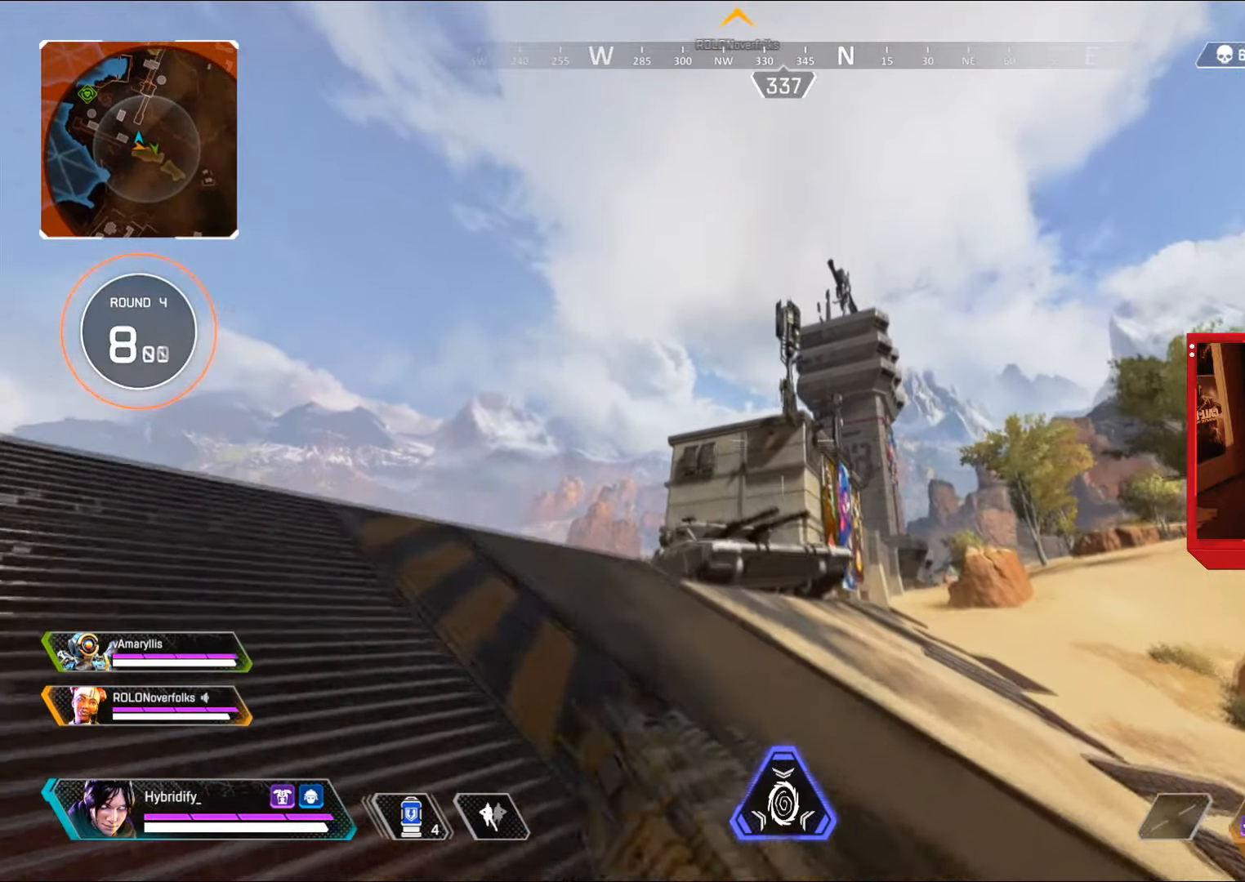
{"buttons": [], "left_stick": "up-left", "right_stick": "center", "events": []}
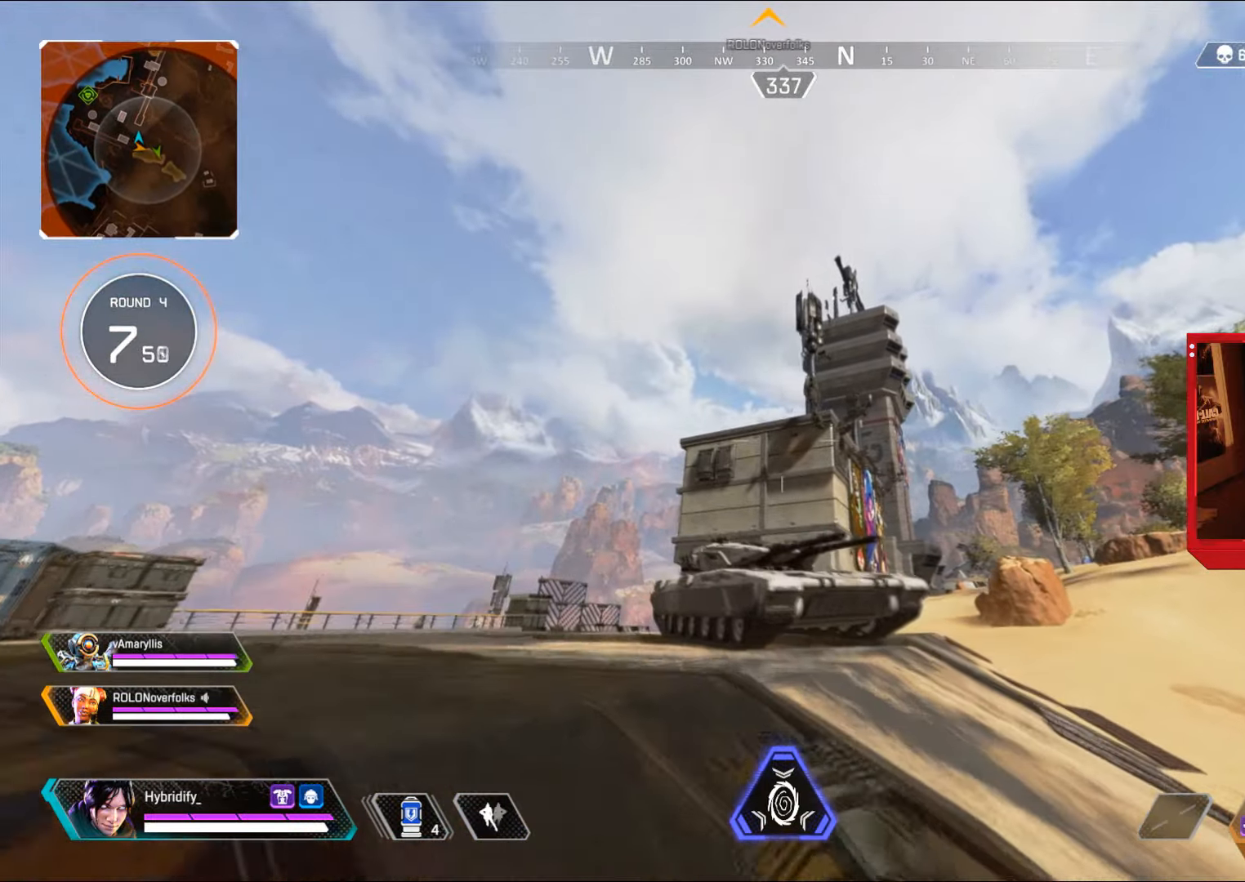
{"buttons": [], "left_stick": "up-left", "right_stick": "center", "events": [[67, "R2", "down"], [117, "R2", "up"], [150, "right_stick", "down"], [334, "right_stick", "left"], [417, "right_stick", "center"]]}
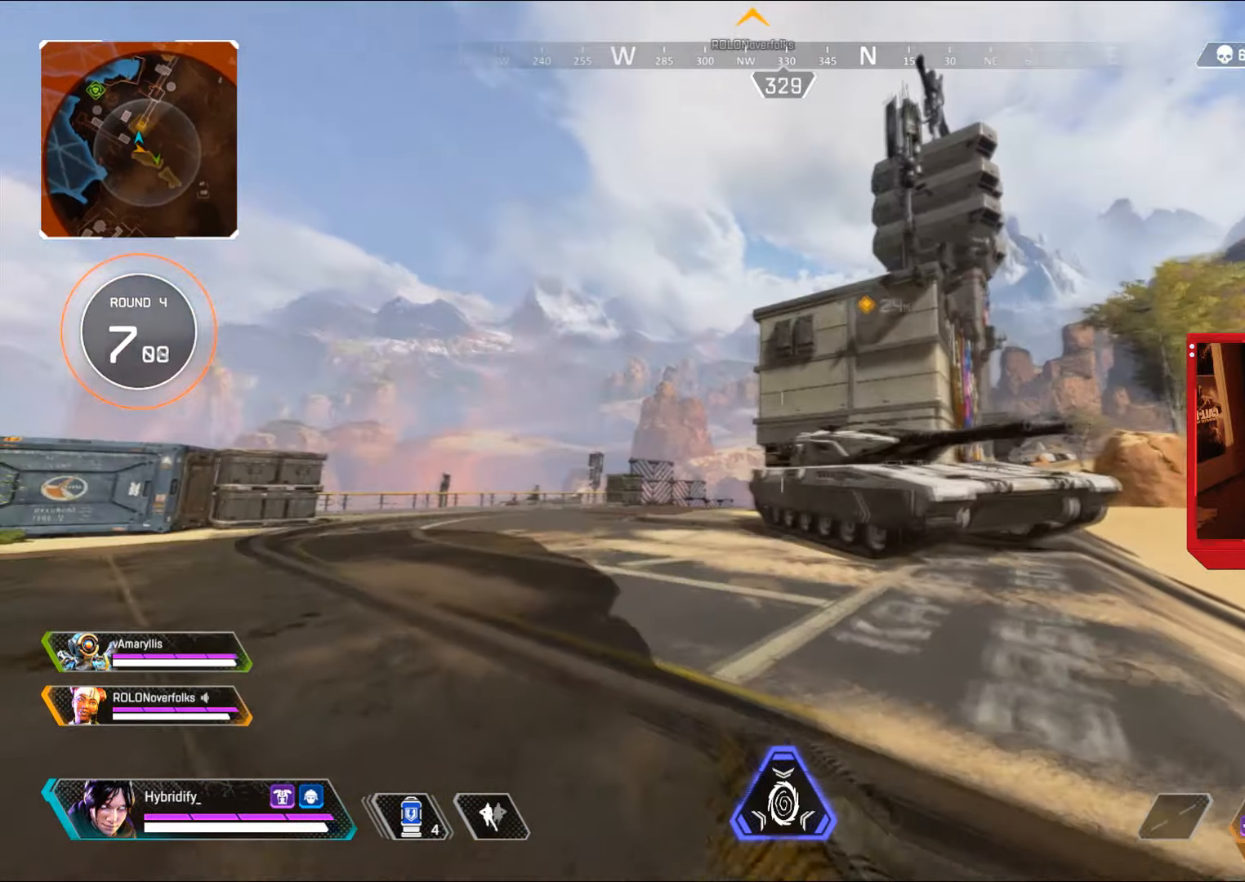
{"buttons": [], "left_stick": "up", "right_stick": "center", "events": [[33, "left_stick", "up"]]}